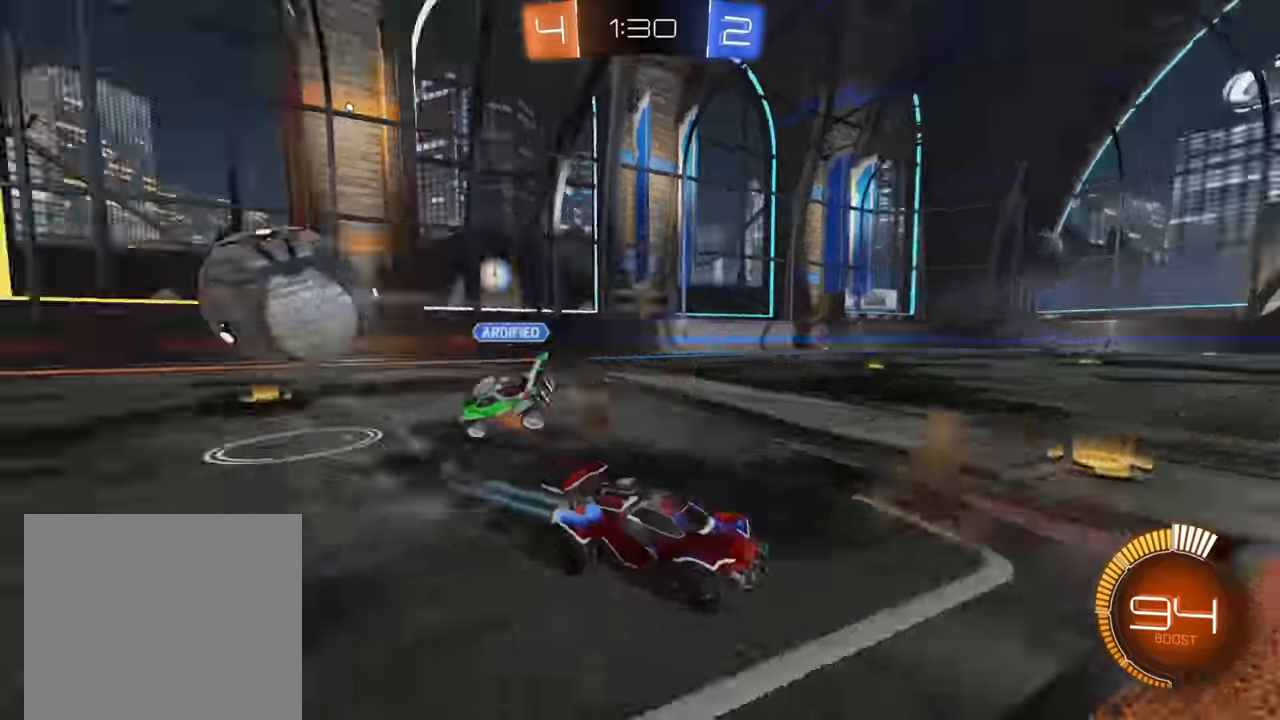
Gameplay with a controller (Xbox layout); each line is a JSON object with the inputs held at the frame after it. "events" lists button and stick changes between this image and that frame as [ms after this image, input, new state], when the widget could be followed in between.
{"buttons": ["B", "R2"], "left_stick": "right", "right_stick": "center", "events": [[133, "X", "down"], [216, "X", "up"], [316, "B", "down"]]}
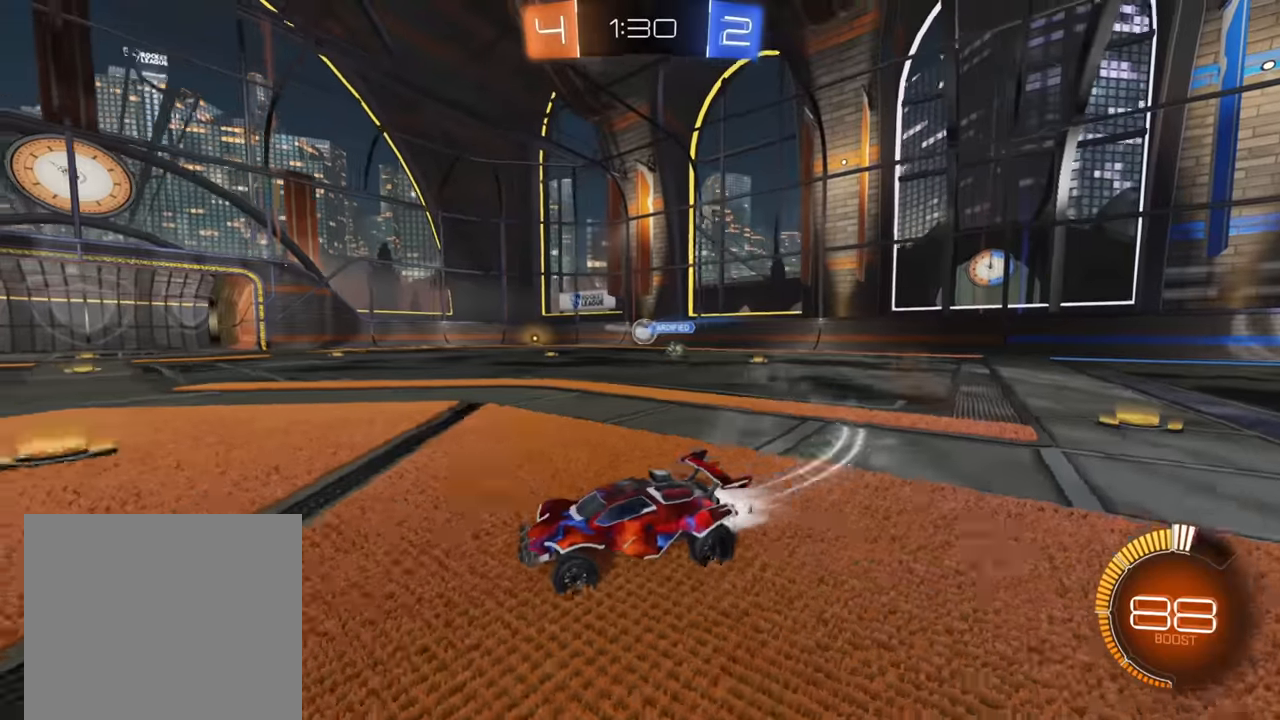
{"buttons": ["B", "R2"], "left_stick": "center", "right_stick": "center", "events": [[400, "left_stick", "center"]]}
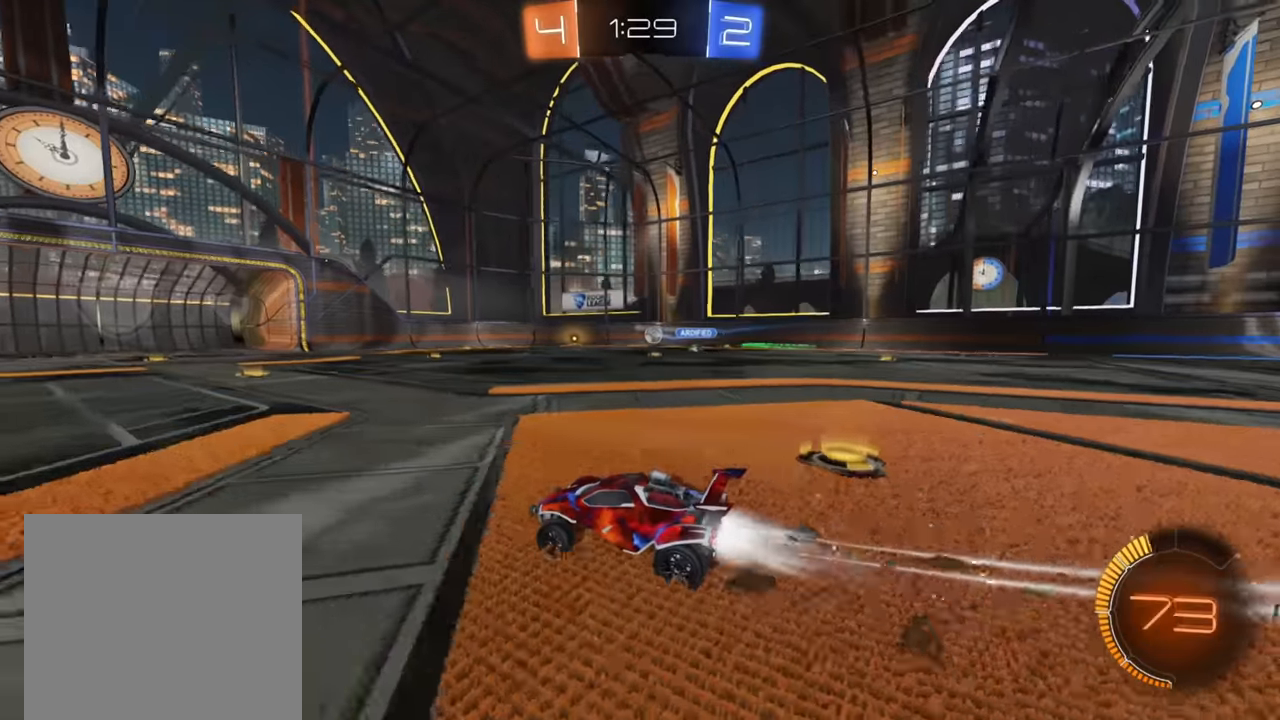
{"buttons": ["R2"], "left_stick": "left", "right_stick": "center", "events": [[83, "left_stick", "right"], [383, "left_stick", "center"], [416, "B", "up"], [483, "left_stick", "left"]]}
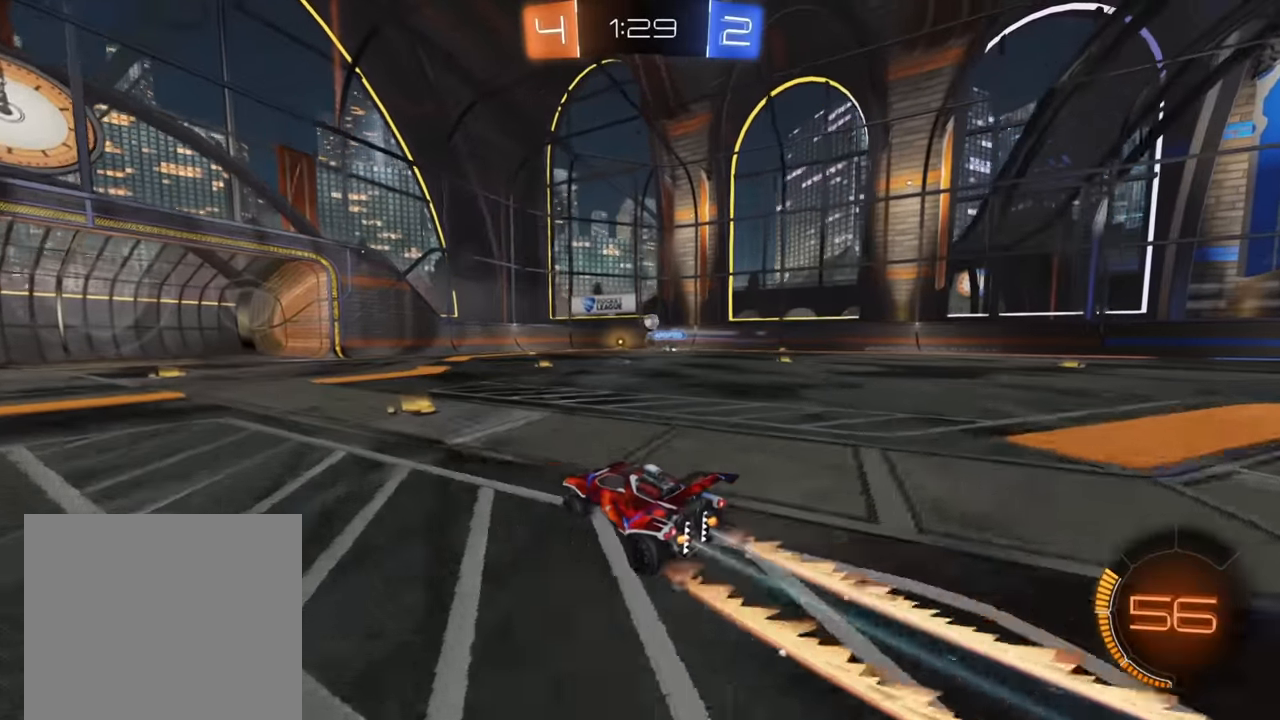
{"buttons": ["R2"], "left_stick": "down-left", "right_stick": "center", "events": [[16, "left_stick", "down-left"], [200, "left_stick", "center"], [466, "left_stick", "down-left"]]}
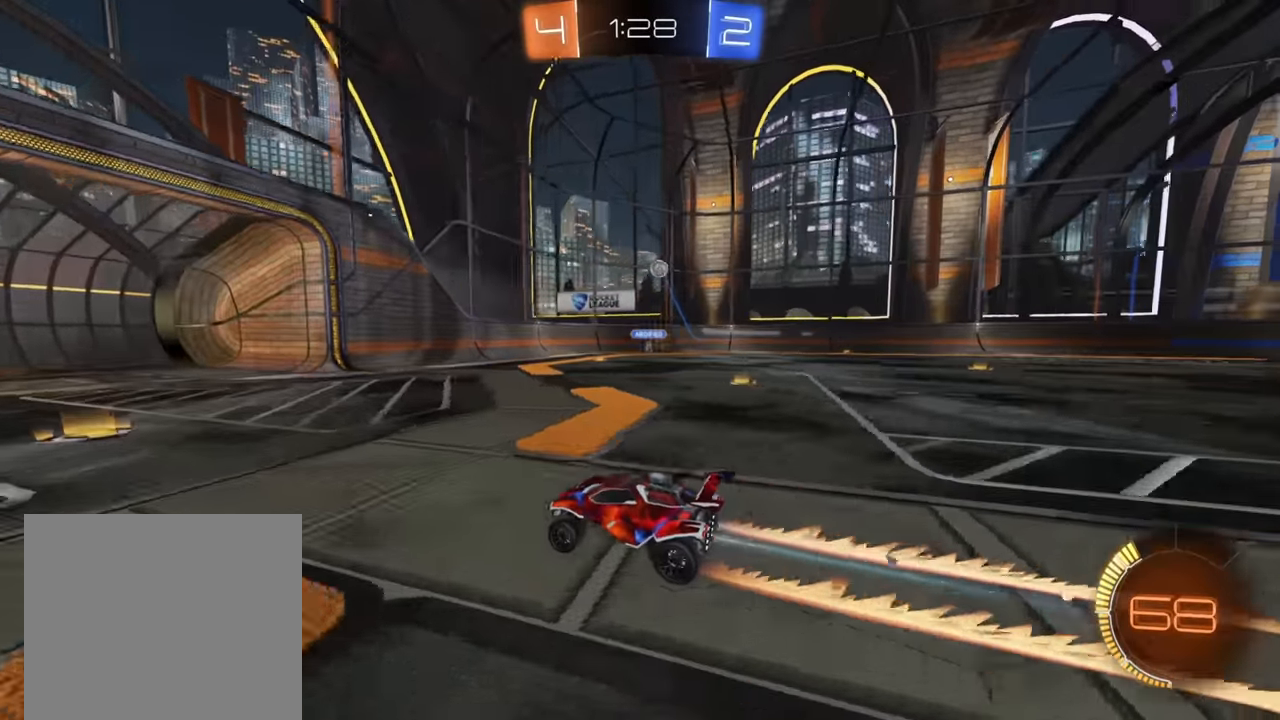
{"buttons": ["R2"], "left_stick": "right", "right_stick": "center", "events": [[233, "left_stick", "right"]]}
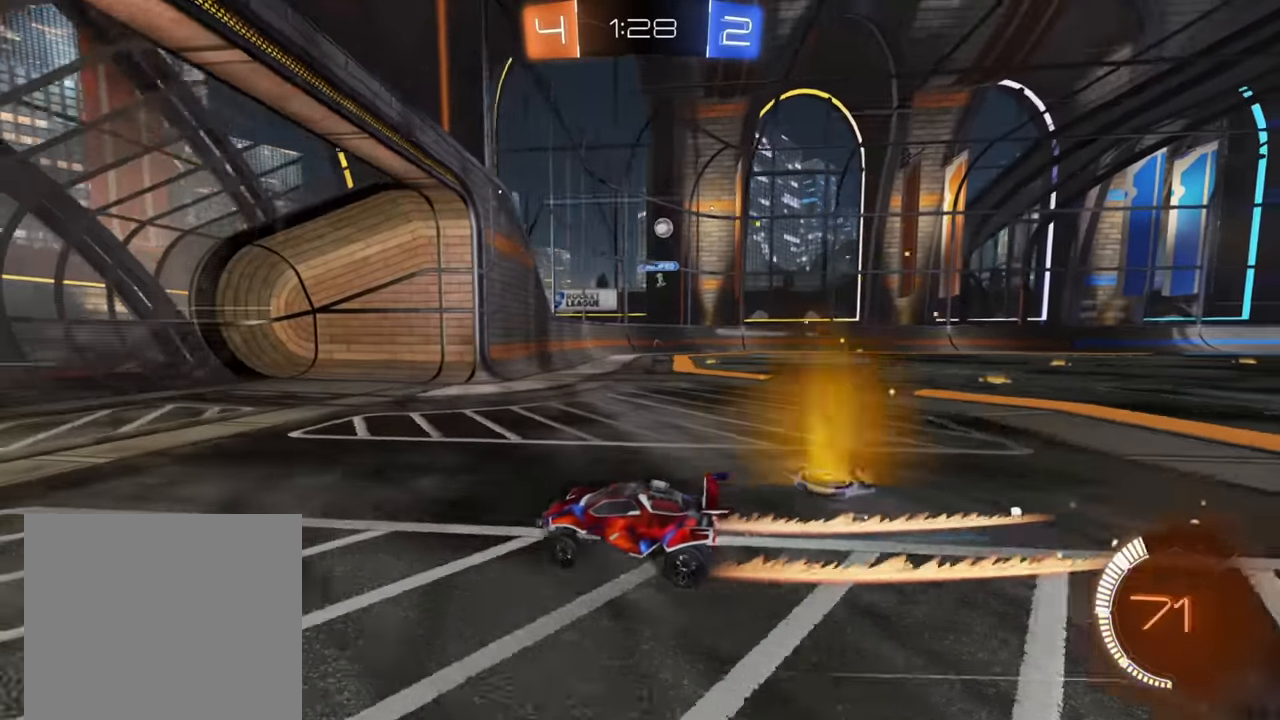
{"buttons": ["X", "L2"], "left_stick": "down-left", "right_stick": "center", "events": [[83, "X", "down"], [433, "L2", "down"], [433, "left_stick", "down-left"], [483, "R2", "up"]]}
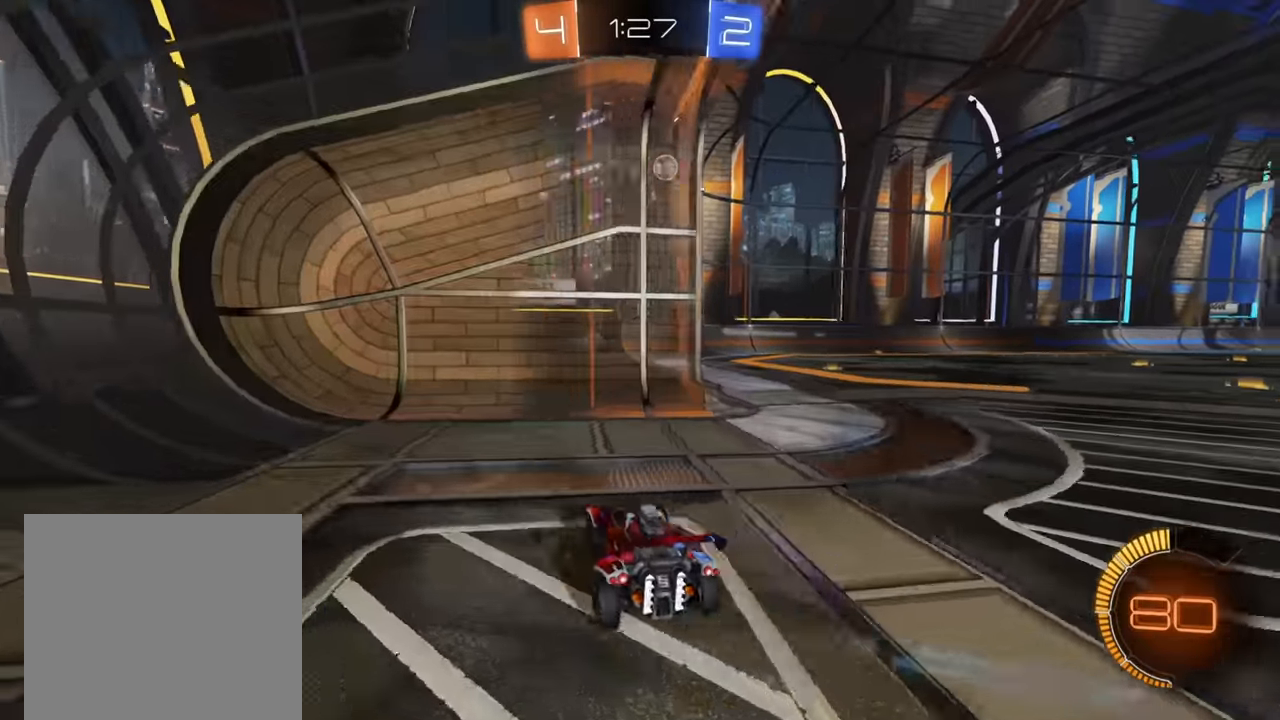
{"buttons": ["L2", "R2"], "left_stick": "down-left", "right_stick": "center", "events": [[16, "X", "up"], [500, "R2", "down"]]}
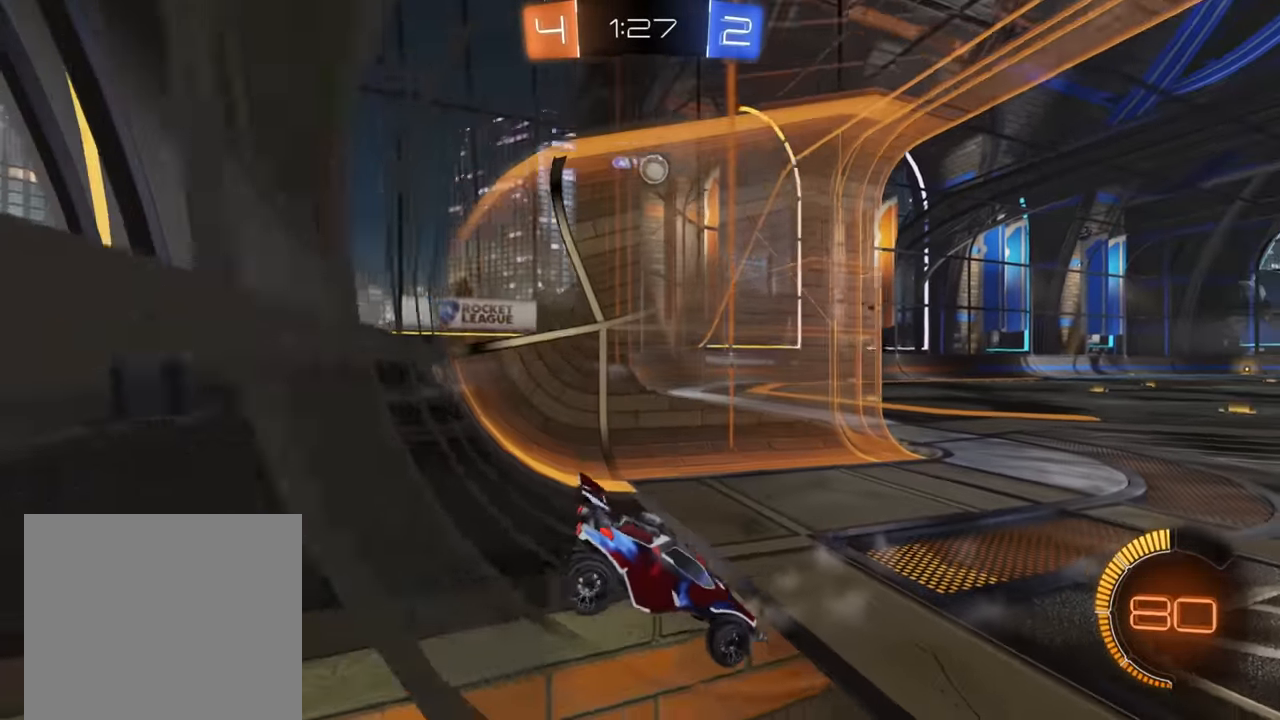
{"buttons": ["R2"], "left_stick": "center", "right_stick": "center", "events": [[33, "L2", "up"], [33, "left_stick", "center"], [183, "left_stick", "right"], [466, "left_stick", "center"]]}
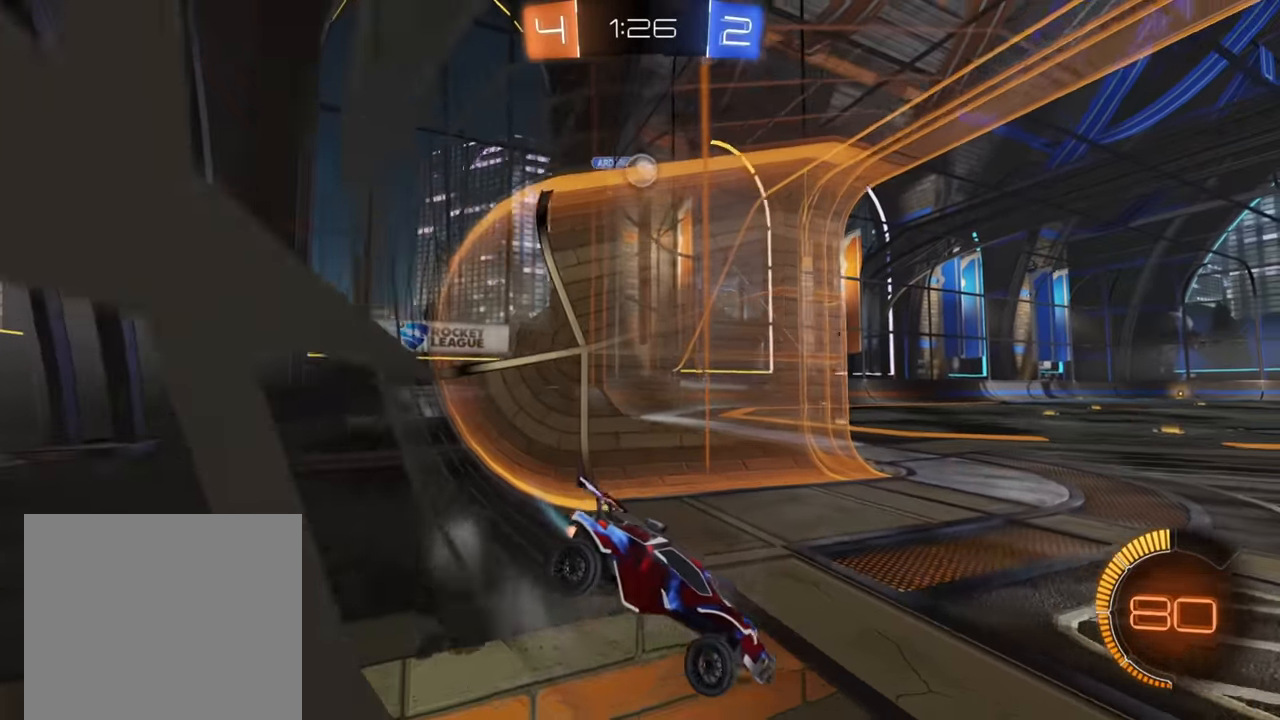
{"buttons": ["R2"], "left_stick": "down-left", "right_stick": "center", "events": [[16, "left_stick", "left"], [66, "R2", "up"], [83, "L2", "down"], [166, "left_stick", "down-left"], [216, "R2", "down"], [233, "L2", "up"]]}
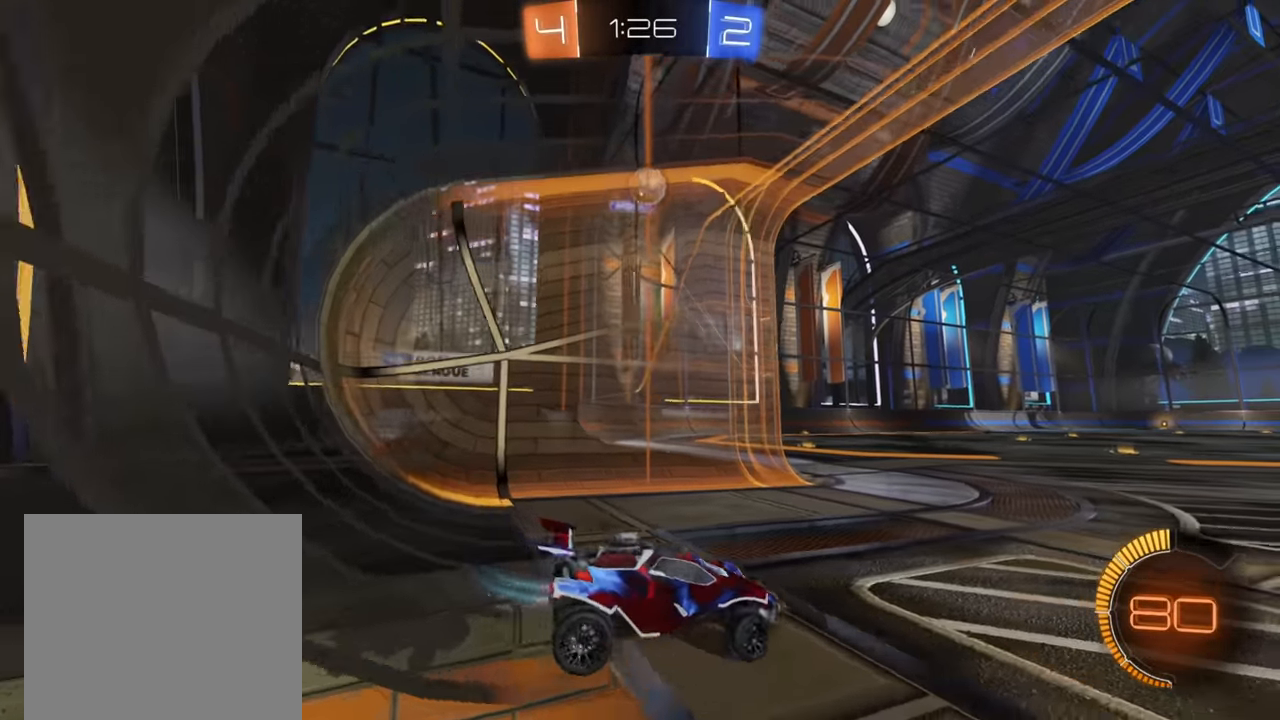
{"buttons": ["R2"], "left_stick": "up-right", "right_stick": "center", "events": [[150, "R2", "up"], [316, "left_stick", "center"], [366, "R2", "down"], [416, "left_stick", "up-right"]]}
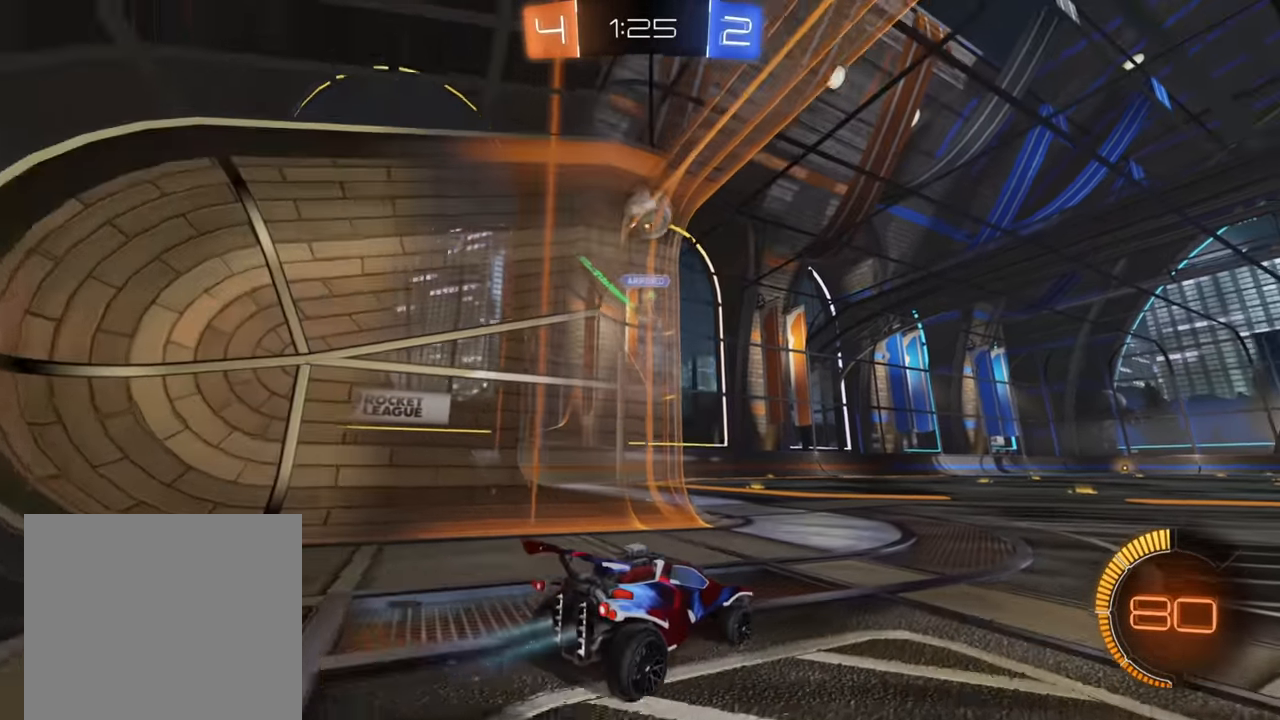
{"buttons": ["R2"], "left_stick": "down-left", "right_stick": "center", "events": [[33, "left_stick", "down-left"], [133, "A", "down"], [133, "left_stick", "down"], [233, "left_stick", "down-left"], [467, "A", "up"]]}
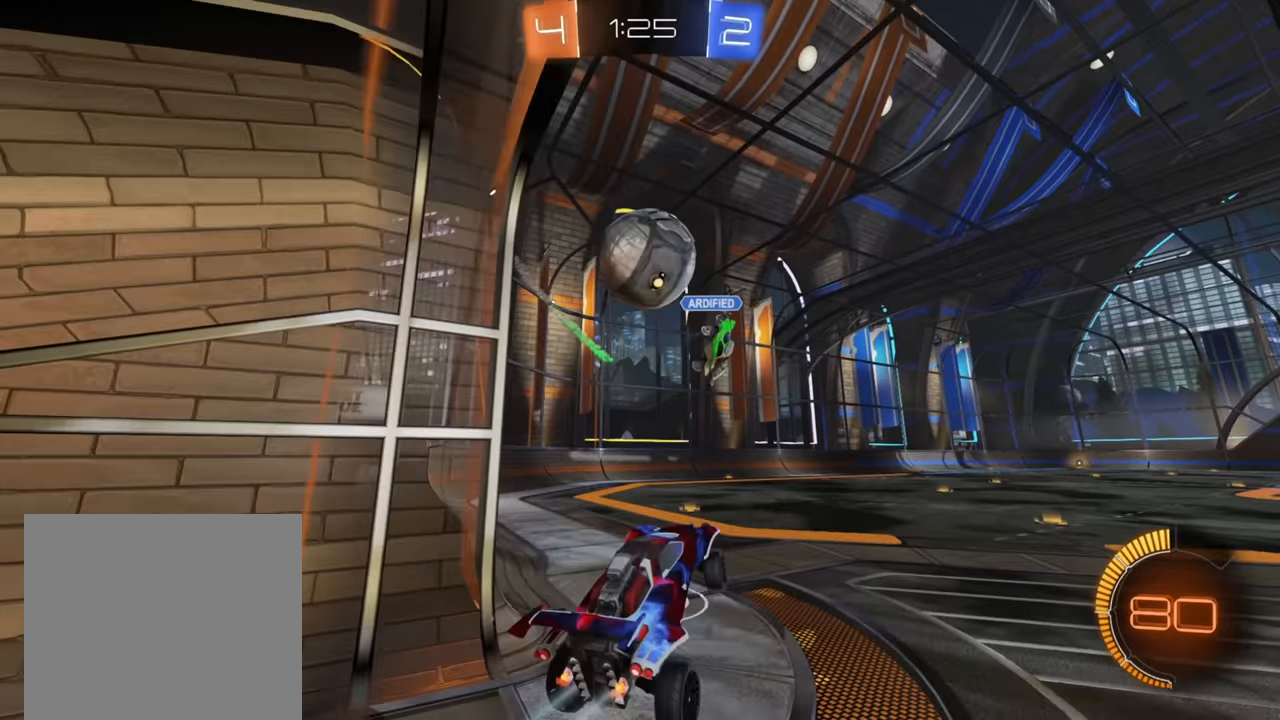
{"buttons": ["R2"], "left_stick": "up", "right_stick": "center", "events": [[34, "B", "down"], [34, "left_stick", "up-left"], [167, "B", "up"], [217, "A", "down"], [267, "left_stick", "up"], [300, "A", "up"], [350, "A", "down"], [450, "A", "up"]]}
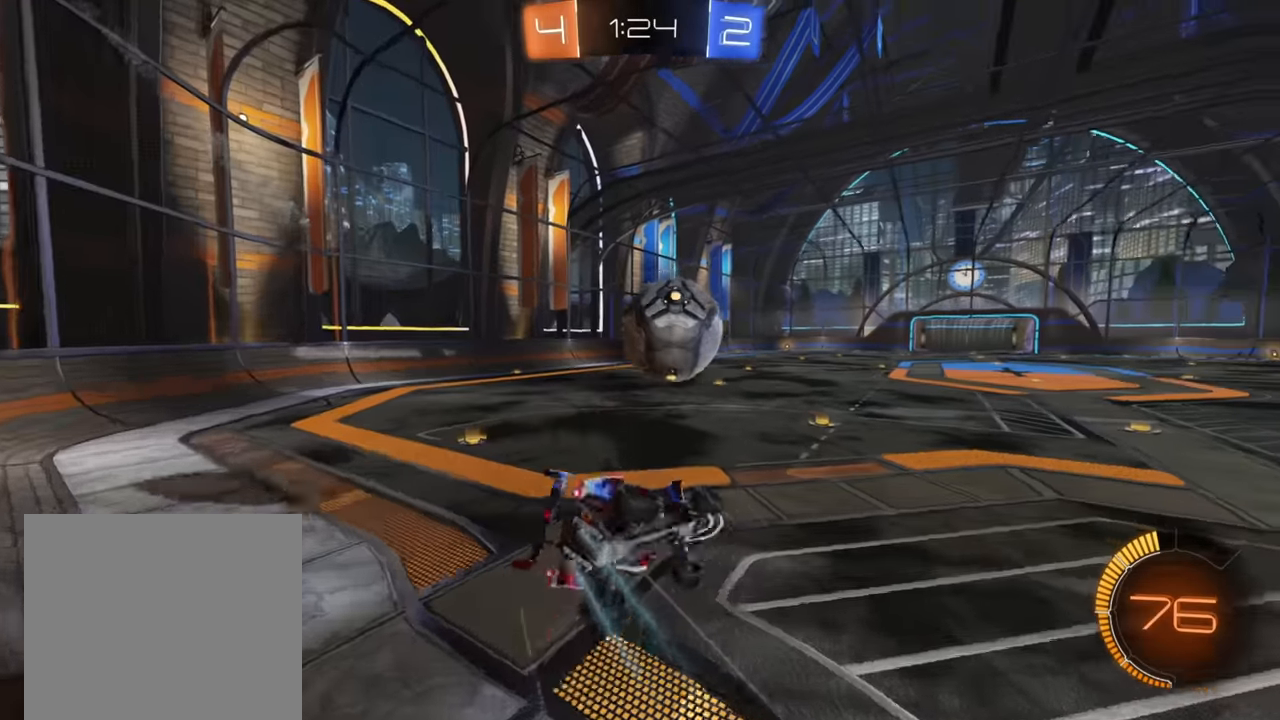
{"buttons": ["R2"], "left_stick": "up", "right_stick": "center", "events": [[34, "left_stick", "up-left"], [50, "X", "down"], [267, "left_stick", "up"], [384, "X", "up"]]}
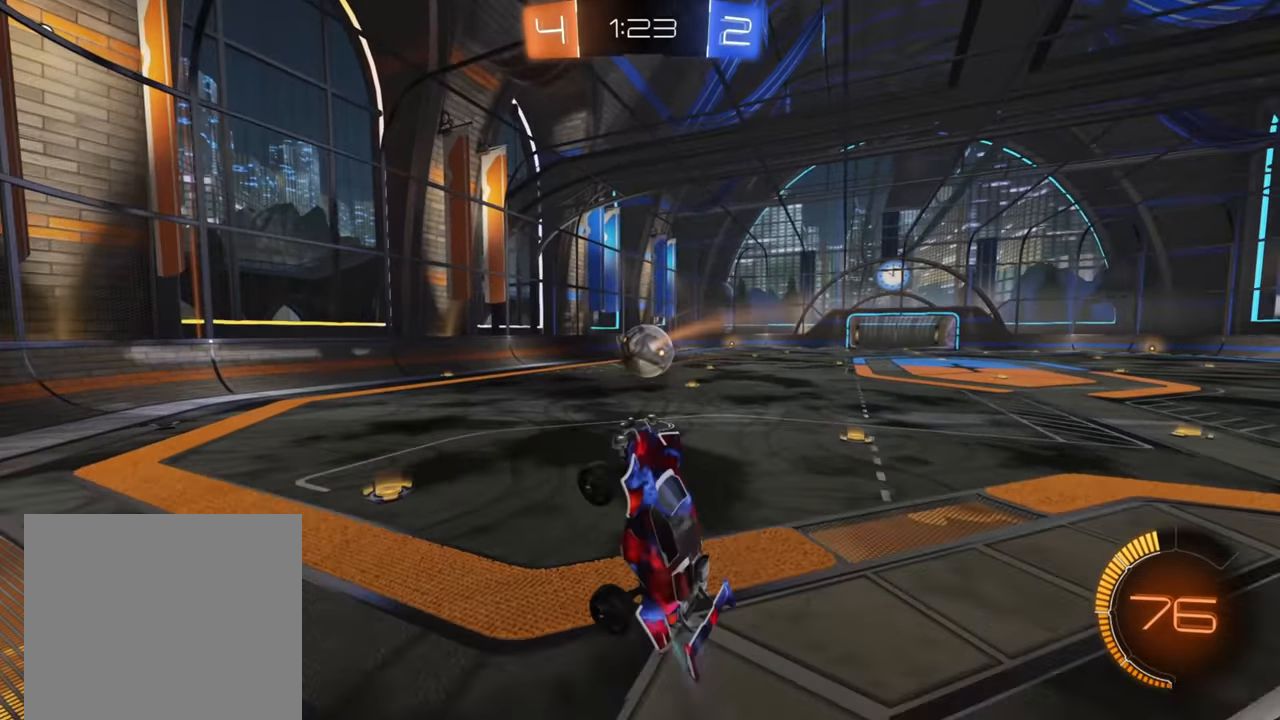
{"buttons": ["B", "R2"], "left_stick": "down-right", "right_stick": "center", "events": [[184, "left_stick", "up-right"], [350, "left_stick", "center"], [400, "B", "down"], [400, "left_stick", "down"], [450, "left_stick", "down-right"]]}
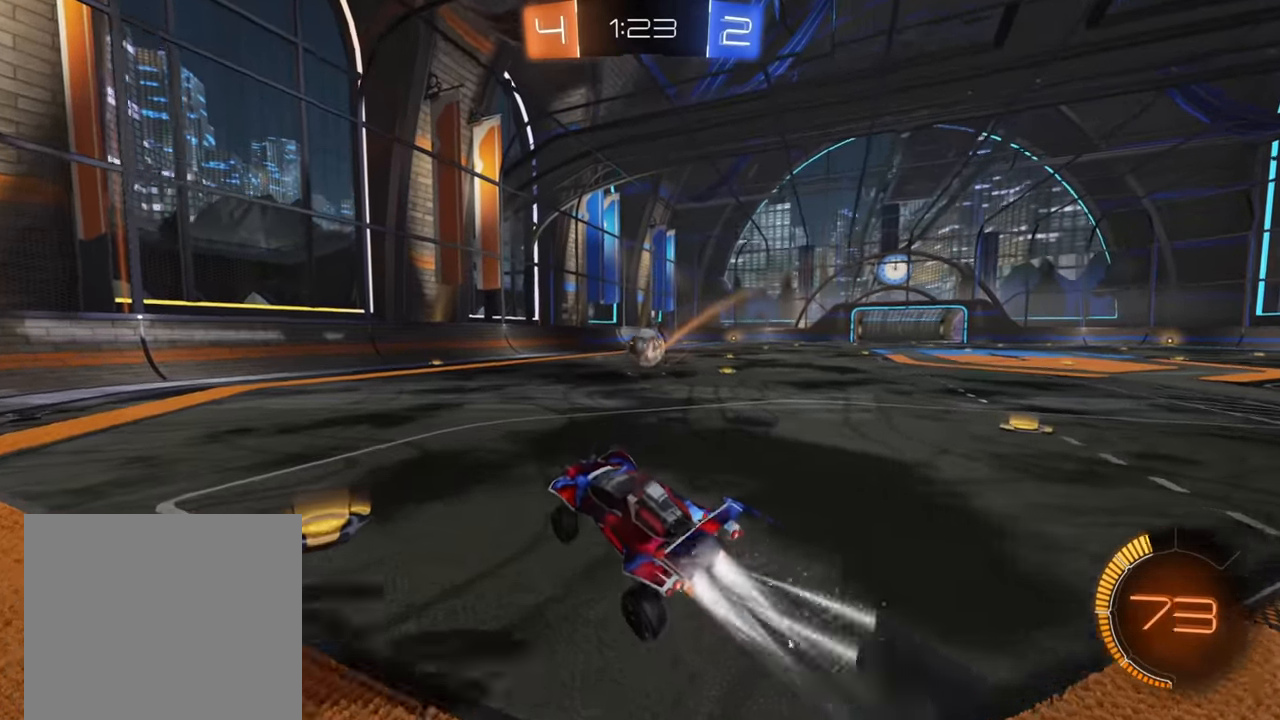
{"buttons": ["B", "R2"], "left_stick": "center", "right_stick": "center", "events": [[84, "left_stick", "right"], [367, "left_stick", "center"]]}
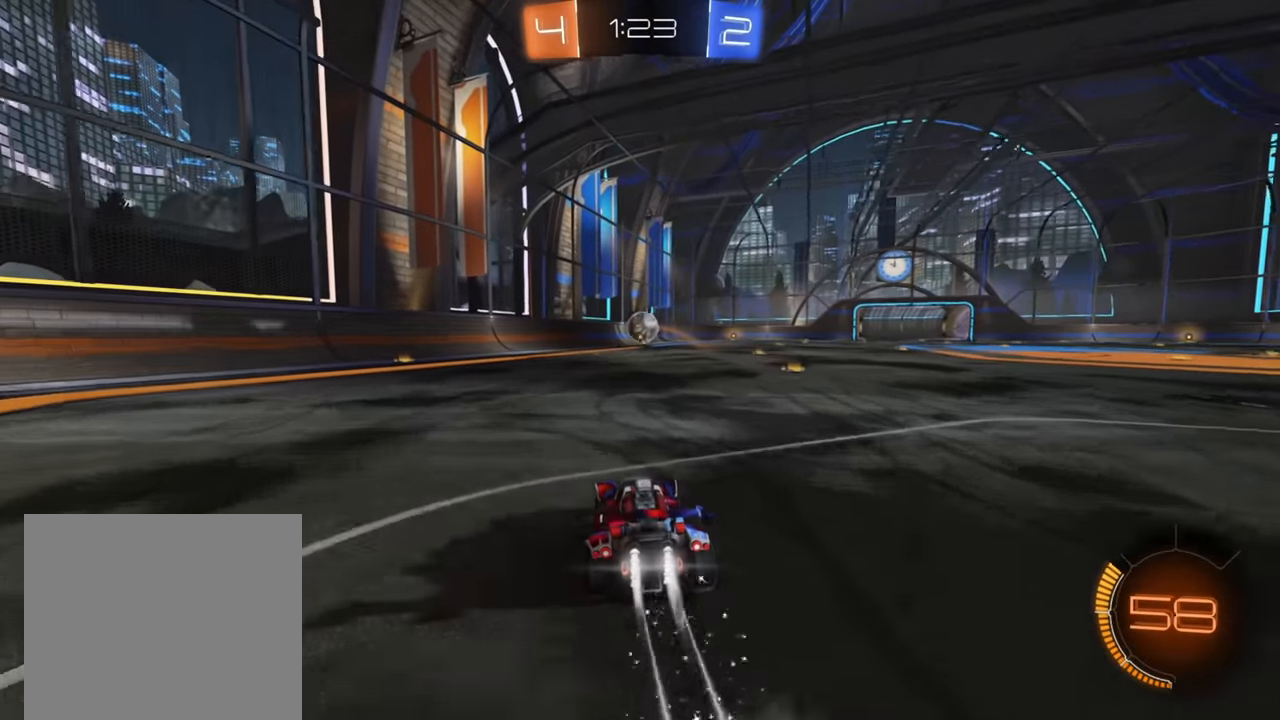
{"buttons": ["R2"], "left_stick": "up", "right_stick": "center", "events": [[67, "left_stick", "right"], [134, "B", "up"], [167, "left_stick", "up"], [200, "A", "down"], [267, "A", "up"], [317, "A", "down"], [417, "A", "up"]]}
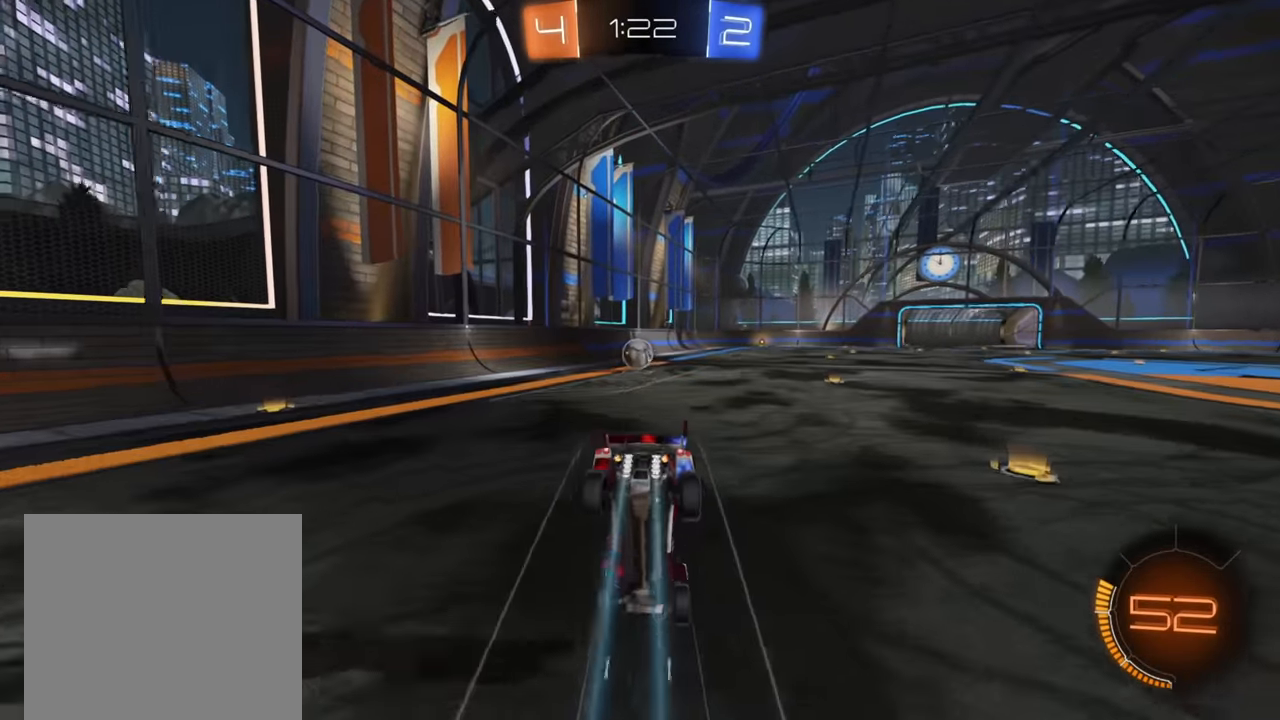
{"buttons": ["R2"], "left_stick": "up", "right_stick": "center", "events": []}
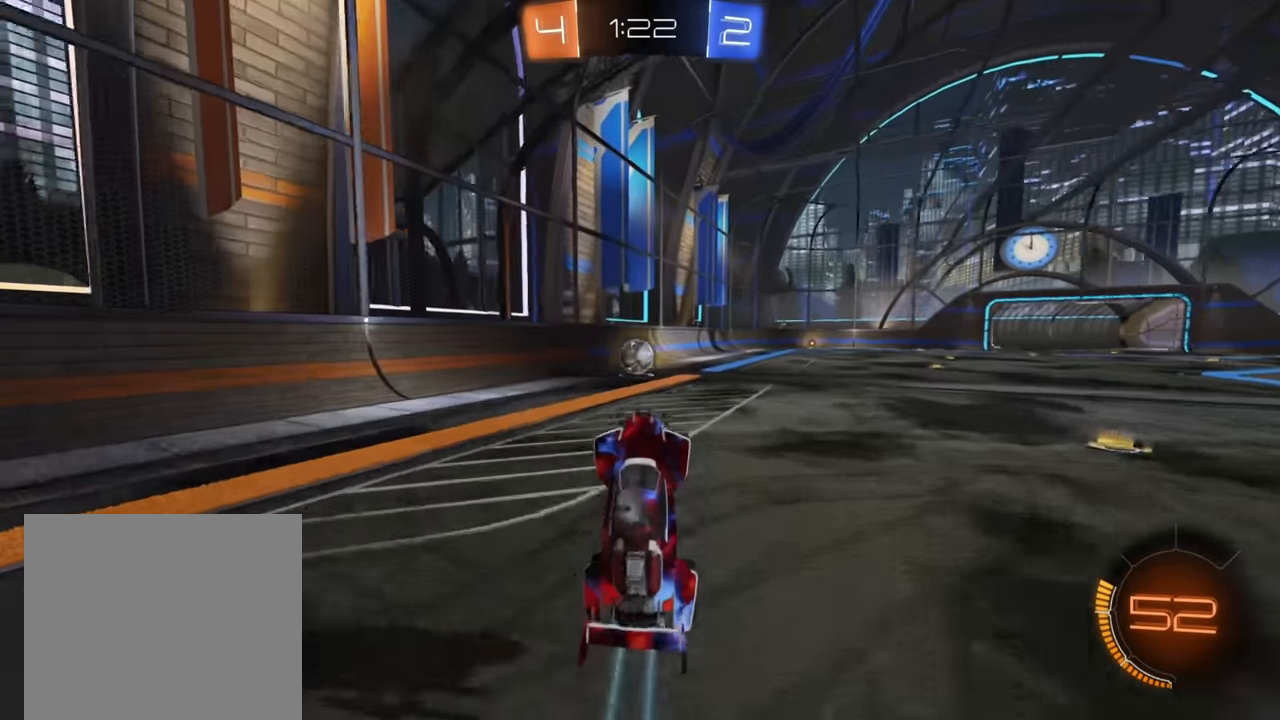
{"buttons": ["B", "R2"], "left_stick": "center", "right_stick": "center", "events": [[84, "left_stick", "center"], [234, "left_stick", "left"], [250, "B", "down"], [367, "left_stick", "center"]]}
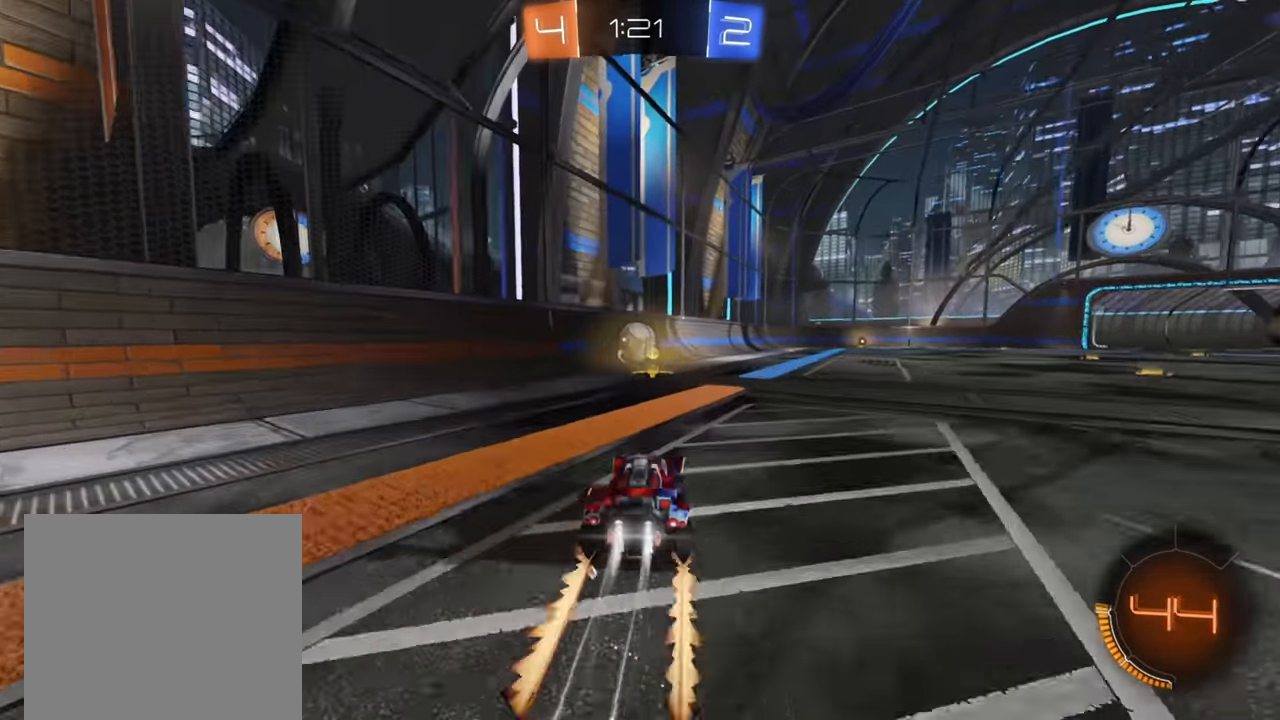
{"buttons": ["R2"], "left_stick": "center", "right_stick": "center", "events": [[34, "left_stick", "down-left"], [100, "B", "up"], [134, "left_stick", "center"], [367, "left_stick", "up-right"], [484, "left_stick", "center"]]}
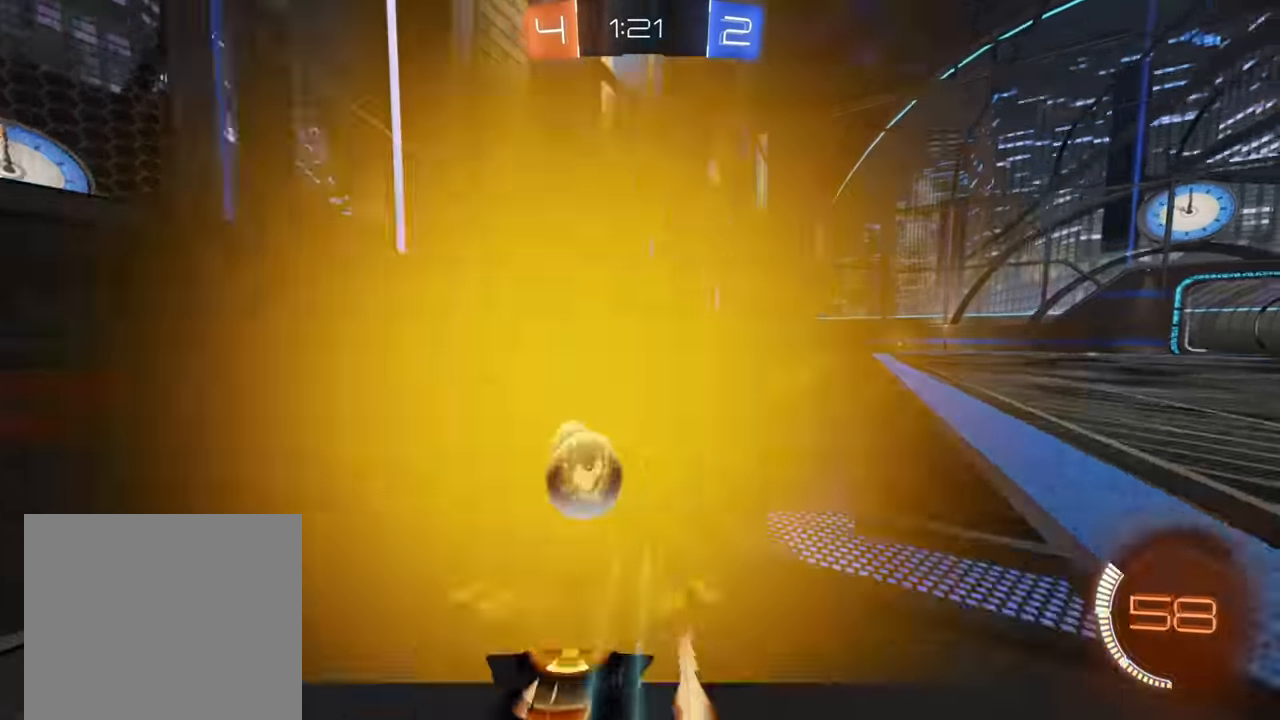
{"buttons": ["B", "R2"], "left_stick": "up", "right_stick": "center", "events": [[184, "left_stick", "left"], [350, "B", "down"], [400, "left_stick", "up"]]}
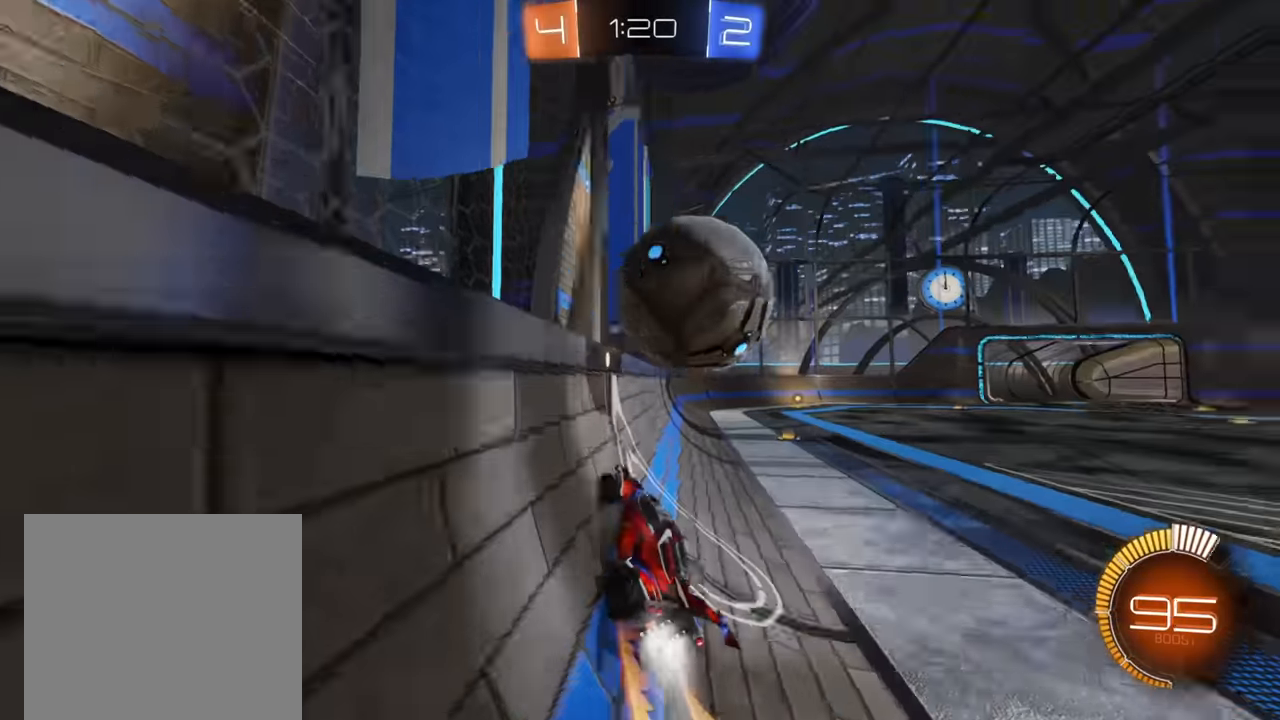
{"buttons": ["X", "R2"], "left_stick": "up-right", "right_stick": "center", "events": [[134, "left_stick", "left"], [184, "left_stick", "up-right"], [284, "B", "up"], [384, "X", "down"]]}
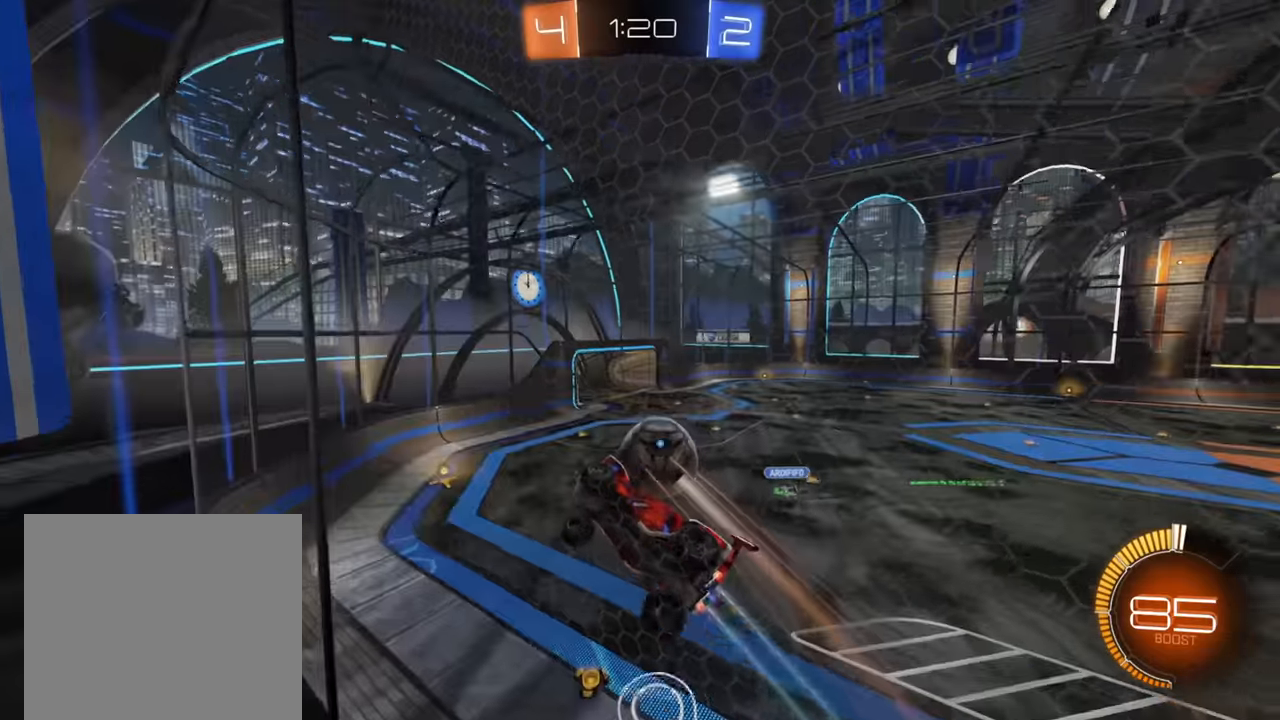
{"buttons": ["R2"], "left_stick": "up-right", "right_stick": "center", "events": [[17, "X", "up"]]}
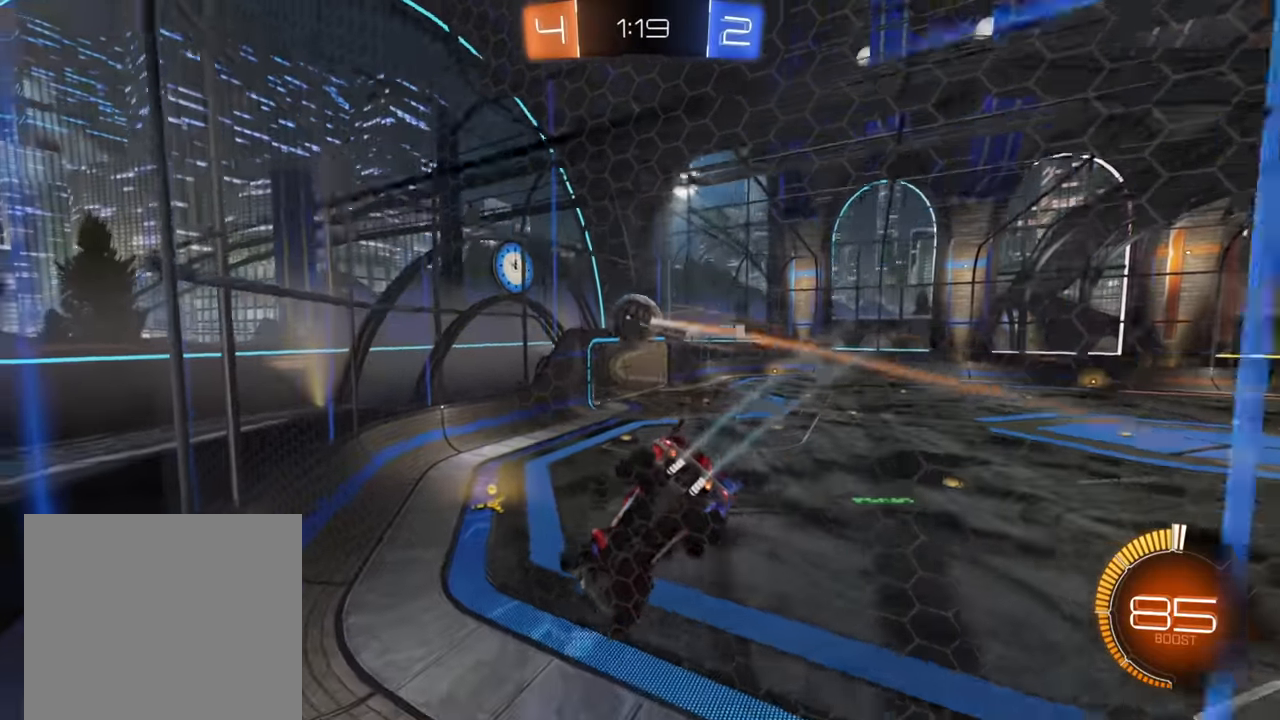
{"buttons": ["B", "R2"], "left_stick": "right", "right_stick": "center", "events": [[100, "left_stick", "center"], [117, "B", "down"], [317, "left_stick", "right"]]}
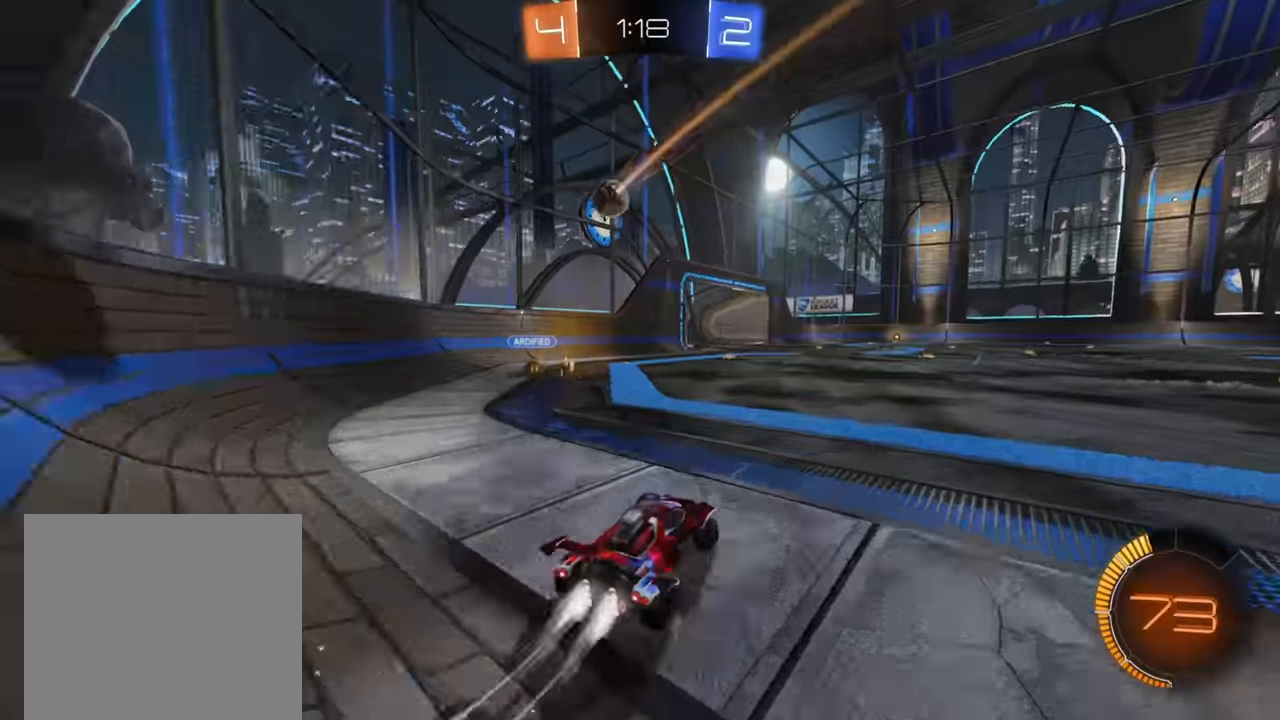
{"buttons": [], "left_stick": "center", "right_stick": "center", "events": [[67, "left_stick", "center"], [84, "B", "up"], [117, "left_stick", "left"], [167, "left_stick", "down-left"], [317, "left_stick", "center"], [400, "R2", "up"]]}
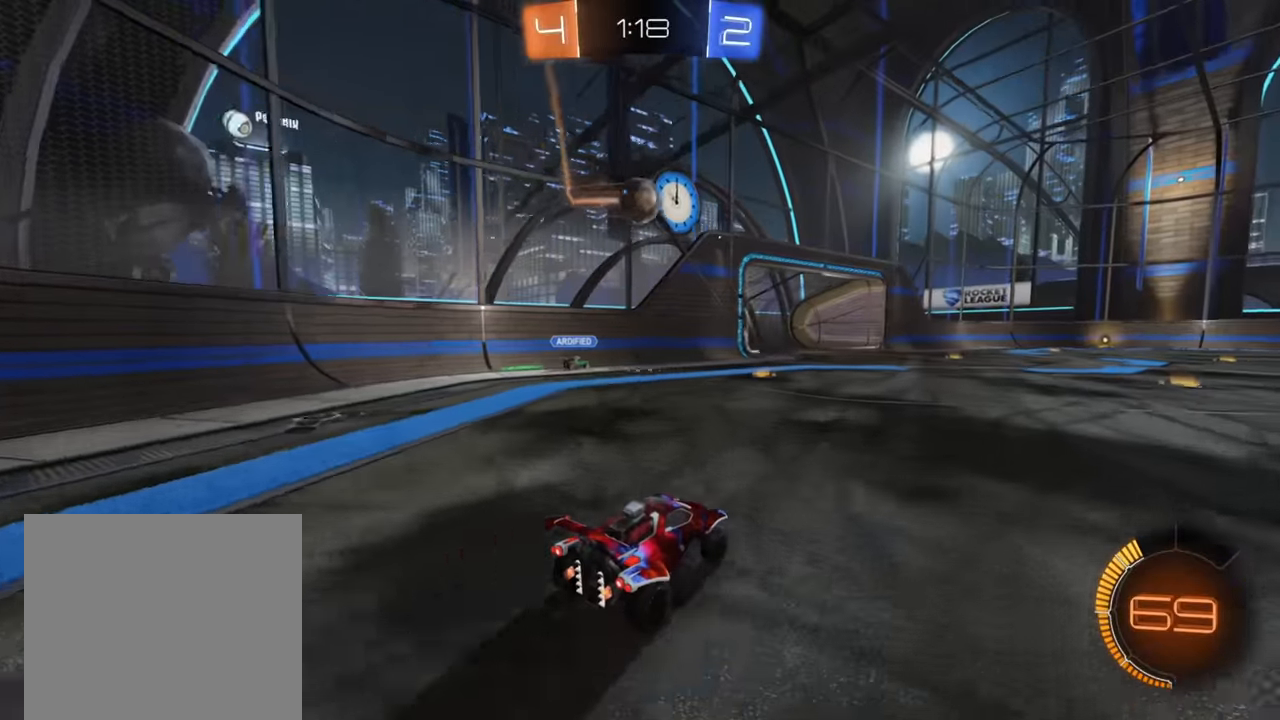
{"buttons": ["B"], "left_stick": "down", "right_stick": "center", "events": [[84, "left_stick", "right"], [184, "A", "down"], [184, "left_stick", "center"], [250, "left_stick", "down-right"], [317, "left_stick", "down"], [450, "A", "up"], [500, "B", "down"]]}
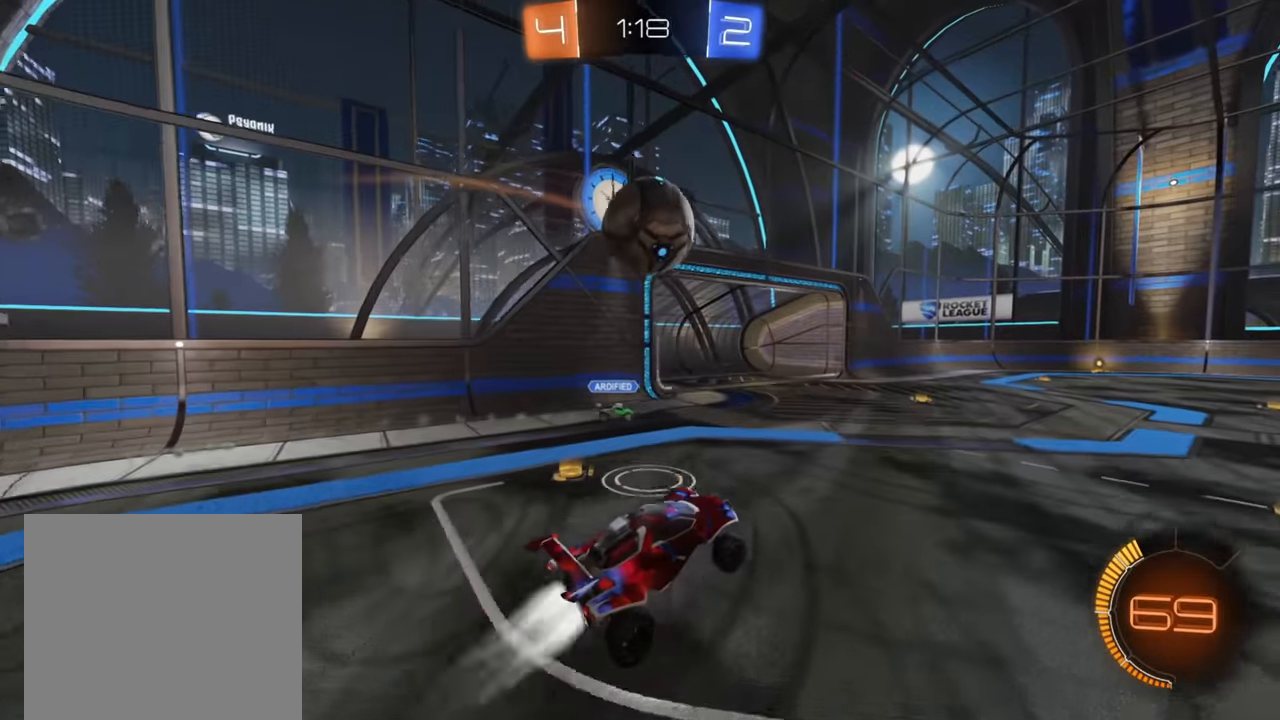
{"buttons": [], "left_stick": "left", "right_stick": "center", "events": [[50, "left_stick", "up-right"], [150, "B", "up"], [200, "A", "down"], [217, "left_stick", "up-left"], [284, "A", "up"], [284, "left_stick", "left"], [334, "A", "down"], [434, "A", "up"]]}
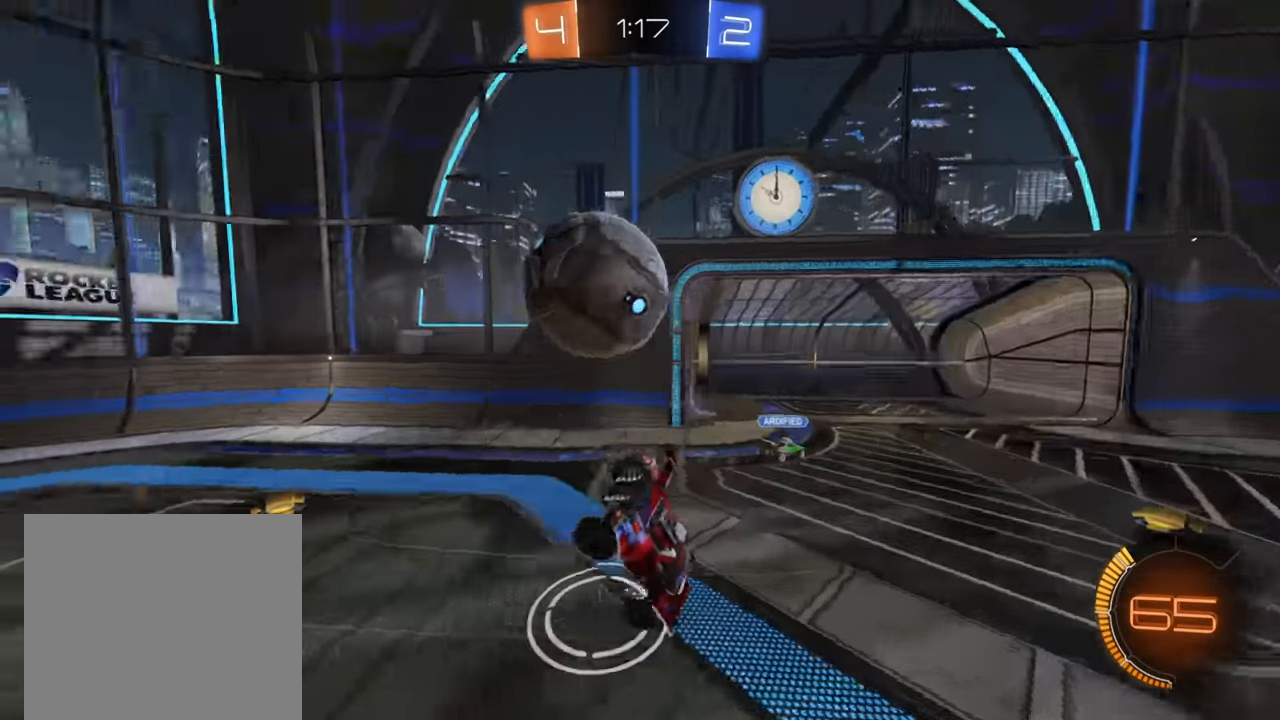
{"buttons": [], "left_stick": "up-left", "right_stick": "center", "events": [[34, "left_stick", "up"], [434, "left_stick", "up-left"]]}
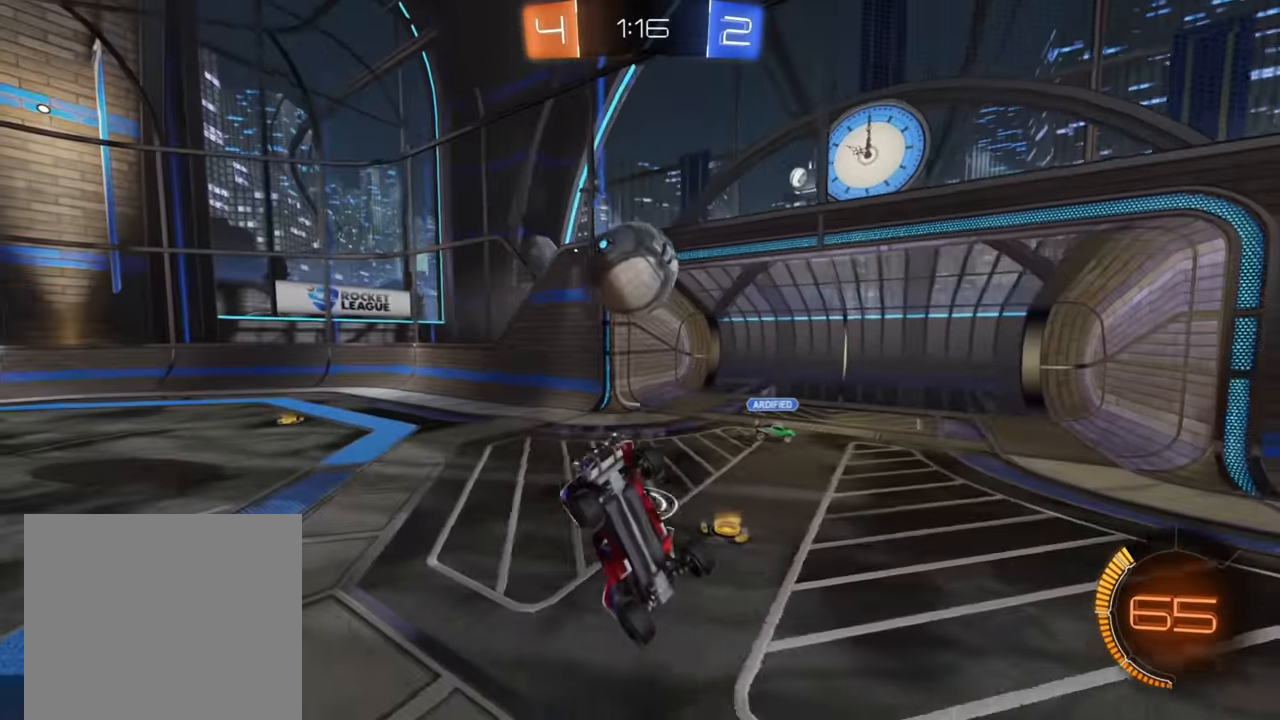
{"buttons": ["R2"], "left_stick": "center", "right_stick": "center", "events": [[217, "left_stick", "center"], [267, "R2", "down"], [334, "left_stick", "down-left"], [500, "left_stick", "center"]]}
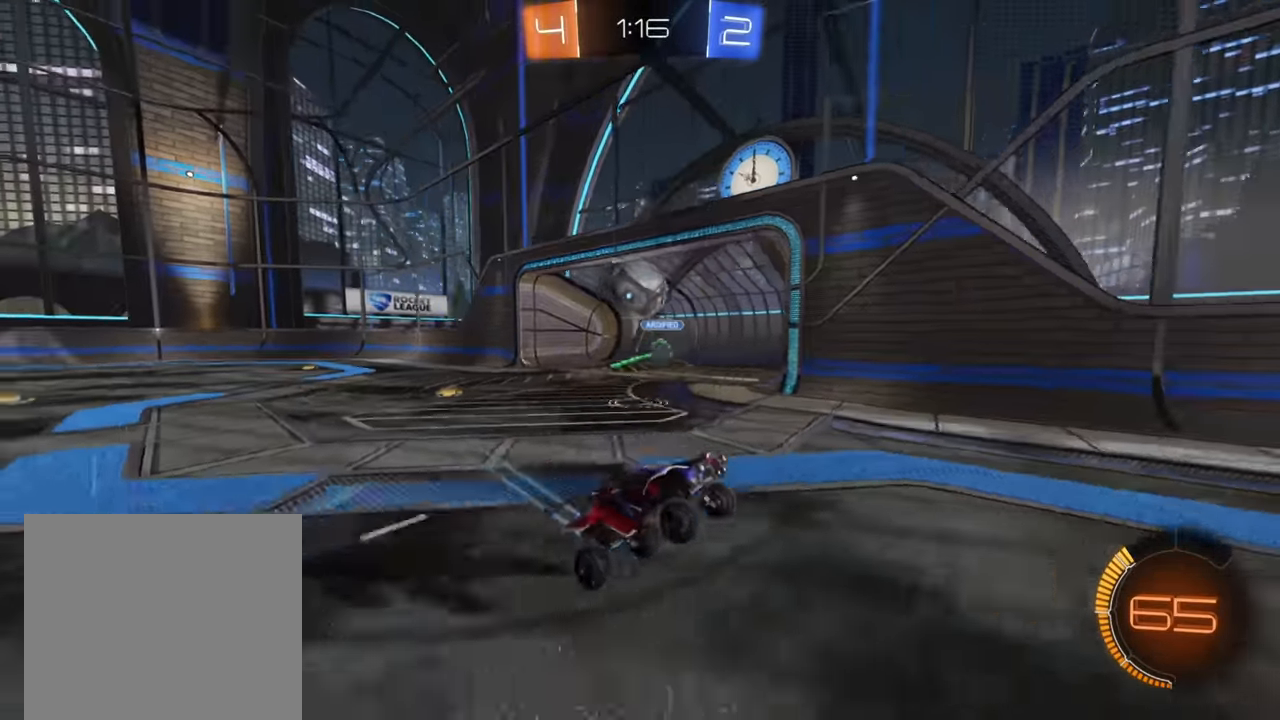
{"buttons": ["R2"], "left_stick": "right", "right_stick": "center", "events": [[234, "left_stick", "down-left"], [384, "left_stick", "right"]]}
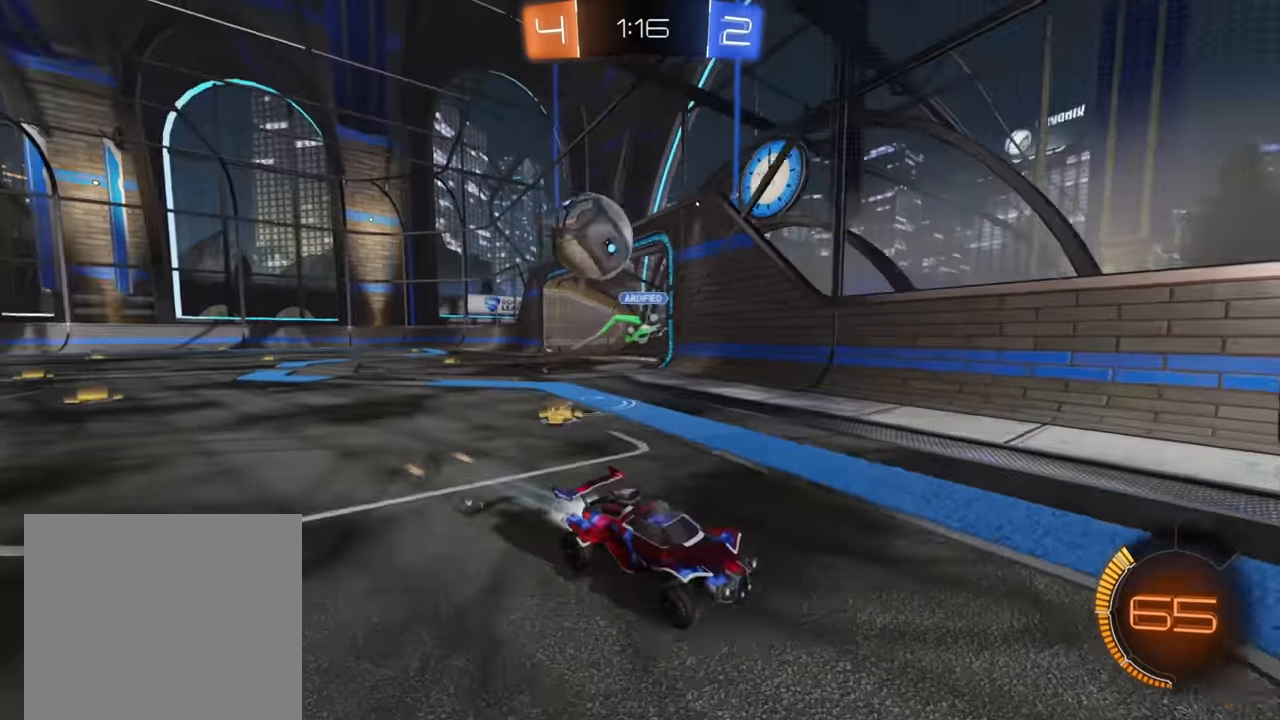
{"buttons": ["R2"], "left_stick": "up-right", "right_stick": "center", "events": [[17, "B", "down"], [234, "left_stick", "center"], [384, "left_stick", "up-right"], [484, "B", "up"]]}